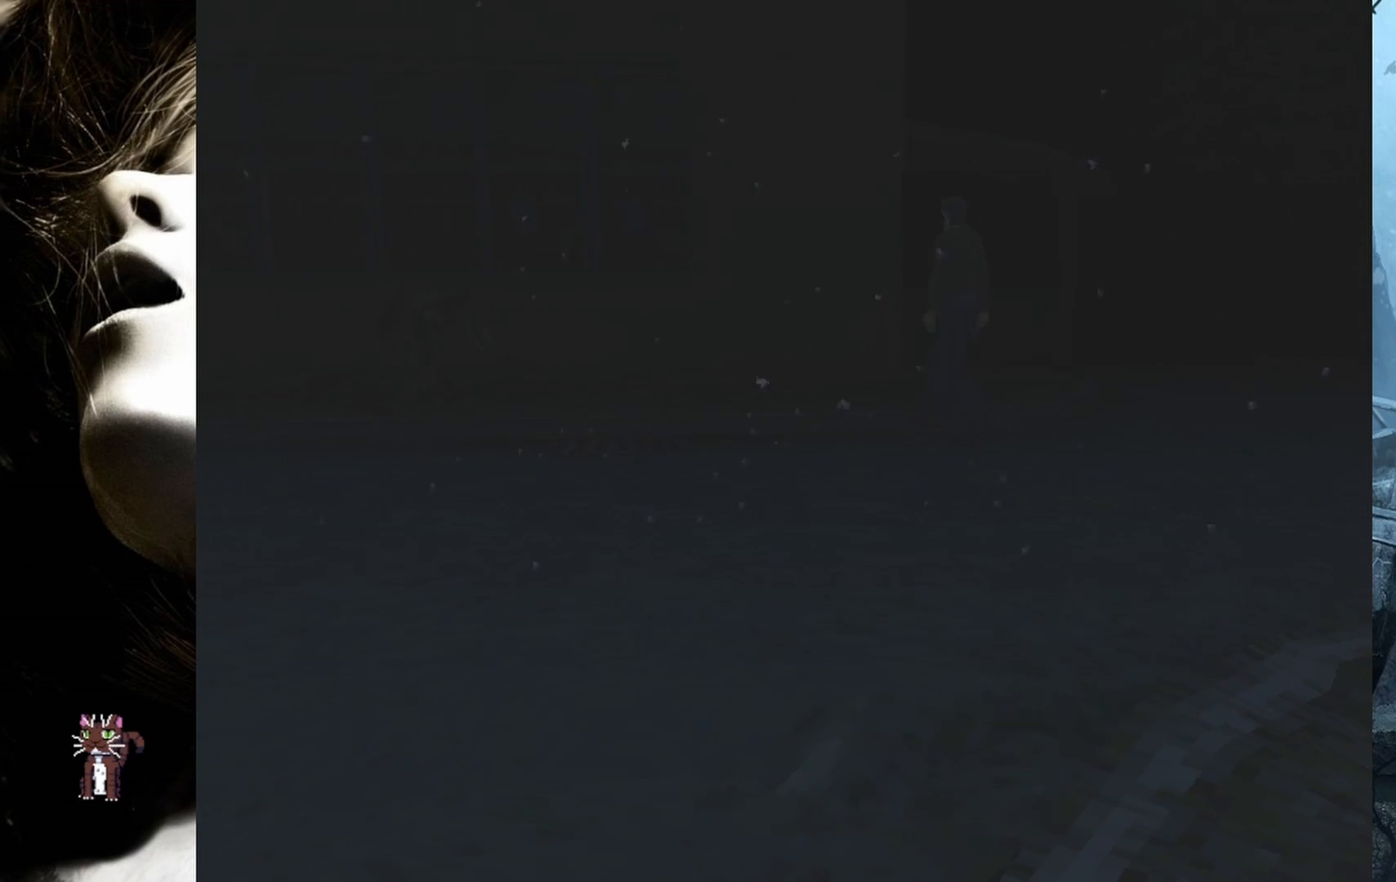
Gameplay with a controller (PlayStation layout); each line is a JSON object with the inputs held at the frame after it. "events" lists button and stick changes between this image and that frame as [ms after this image, input, new state], when the widget could be followed in between. Not read: left_stick right_stick.
{"buttons": [], "events": [[17, "DPAD_UP", "up"]]}
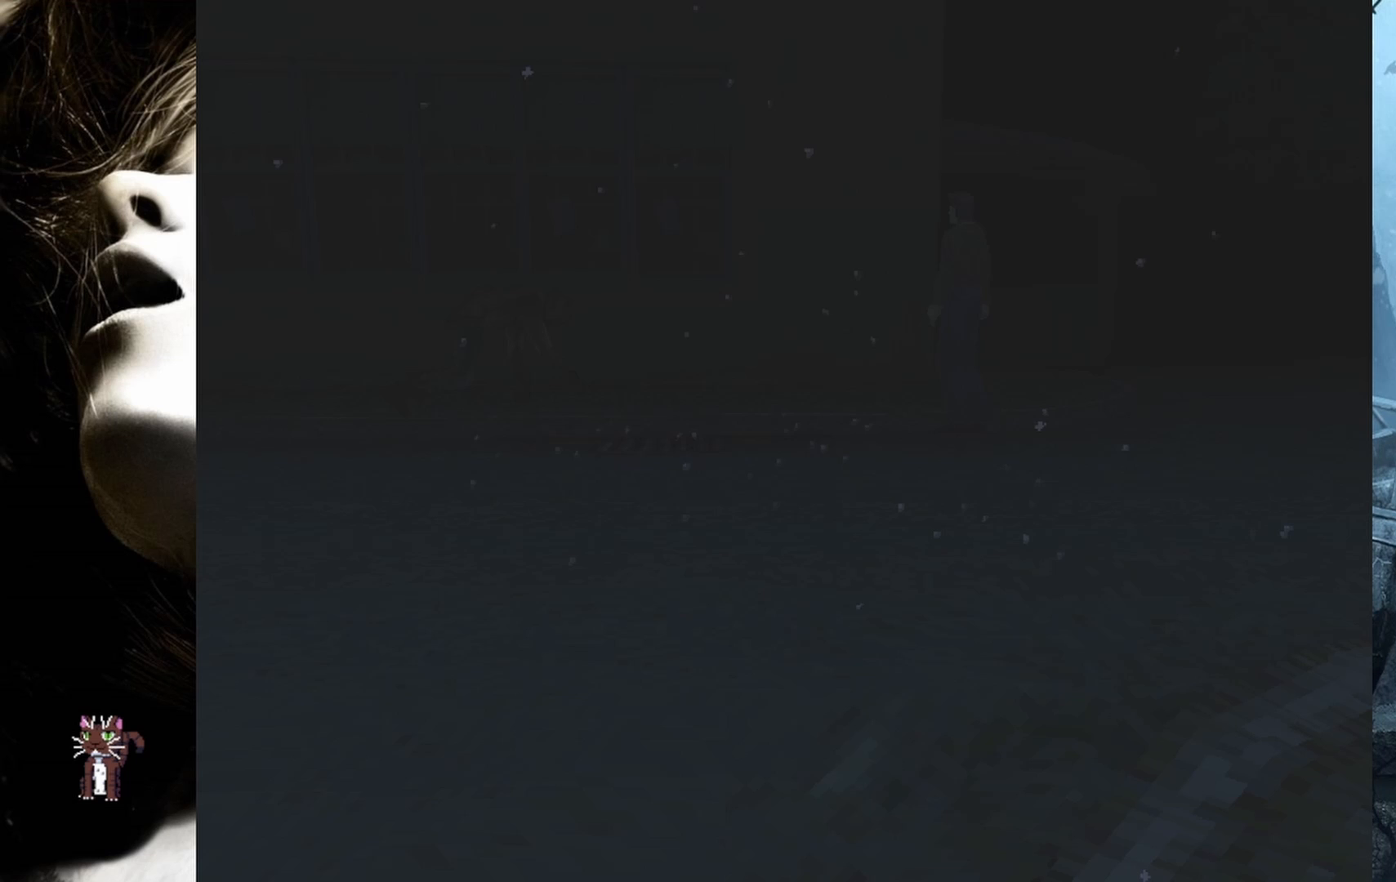
{"buttons": ["DPAD_LEFT"], "events": [[50, "DPAD_LEFT", "down"]]}
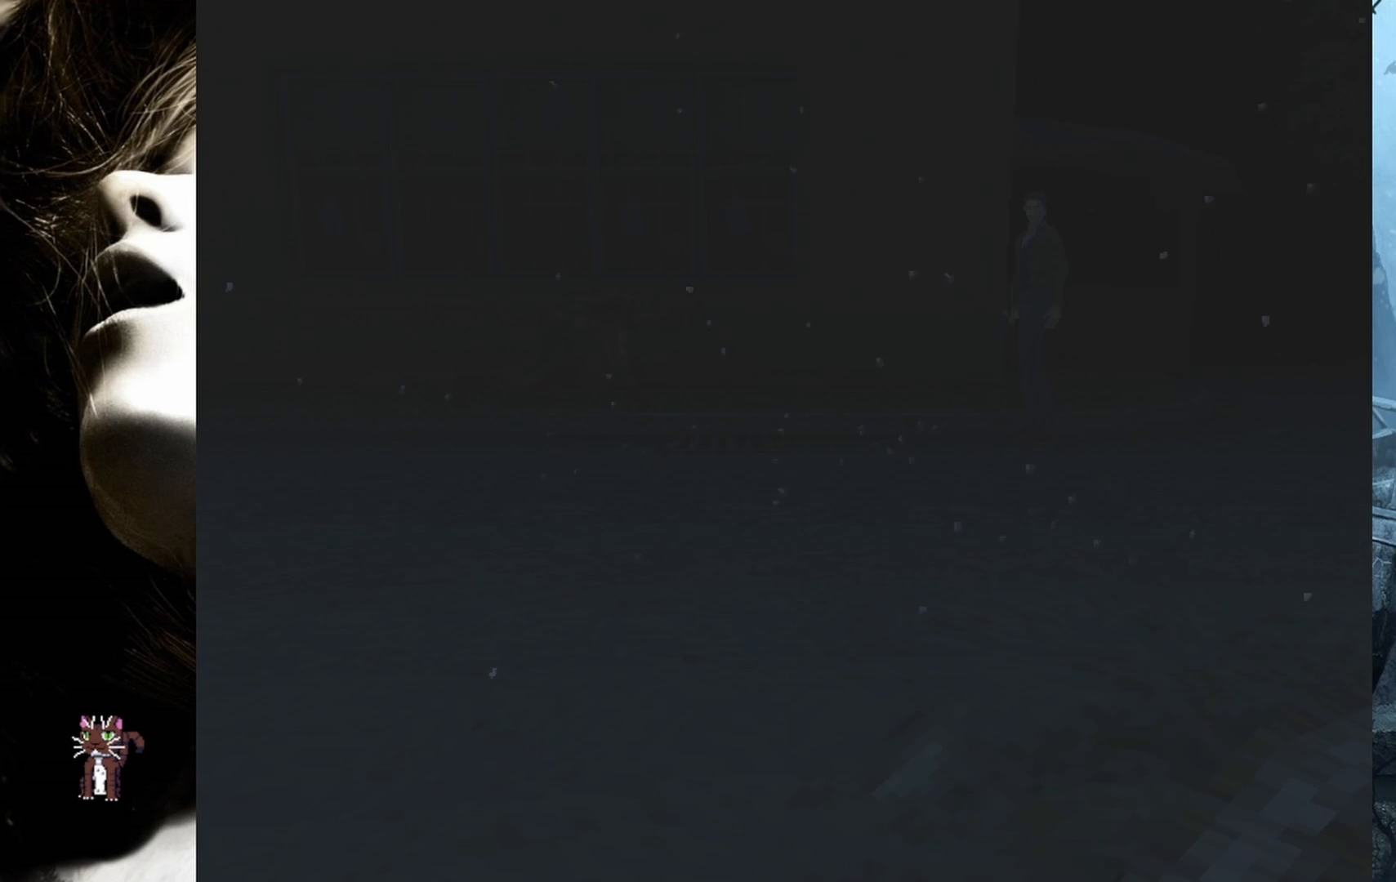
{"buttons": ["DPAD_UP"], "events": [[150, "DPAD_UP", "down"], [217, "DPAD_LEFT", "up"]]}
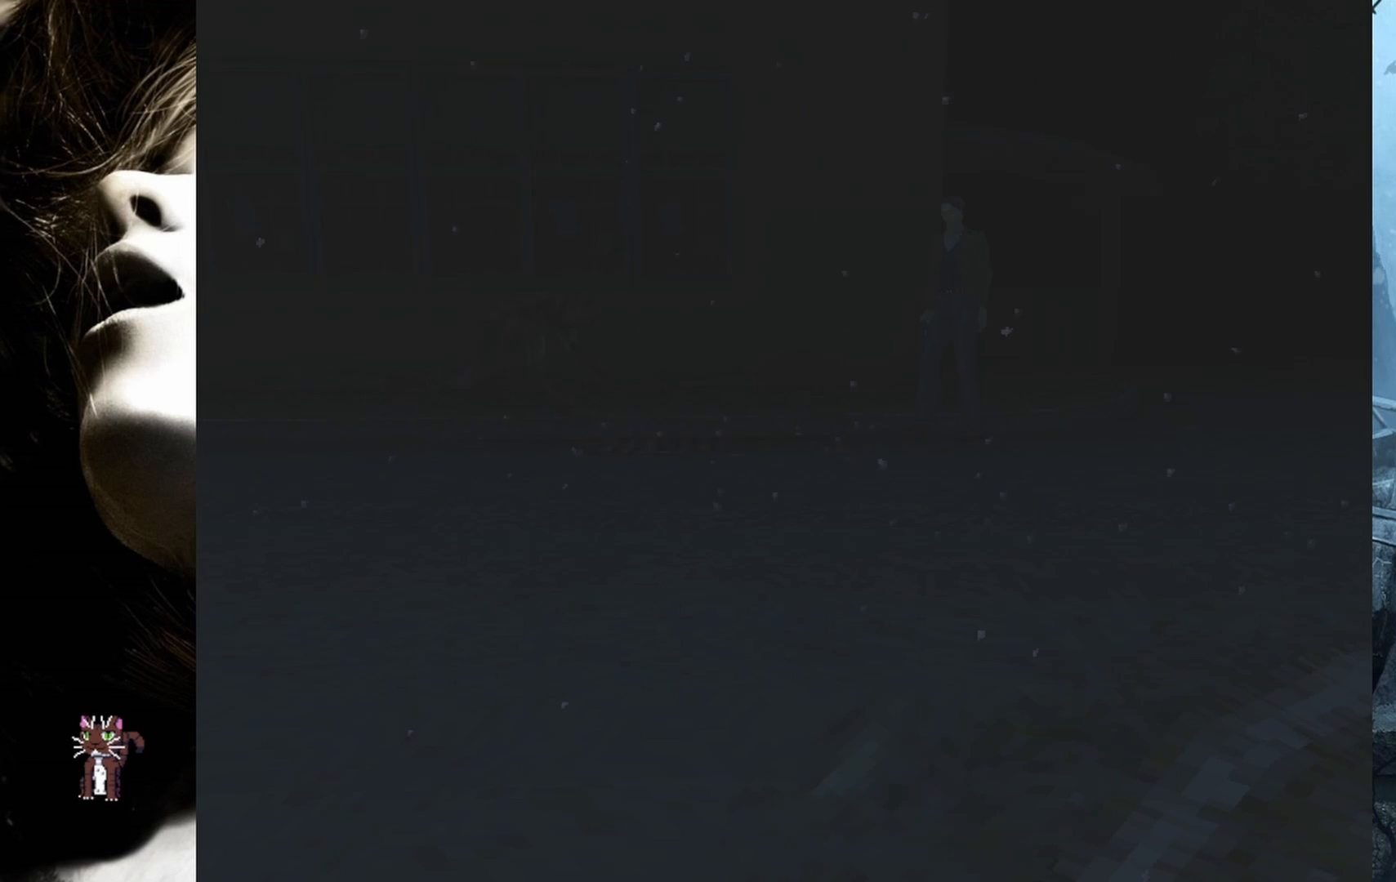
{"buttons": ["DPAD_UP", "DPAD_LEFT"], "events": [[50, "DPAD_LEFT", "down"], [250, "DPAD_LEFT", "up"], [333, "DPAD_LEFT", "down"]]}
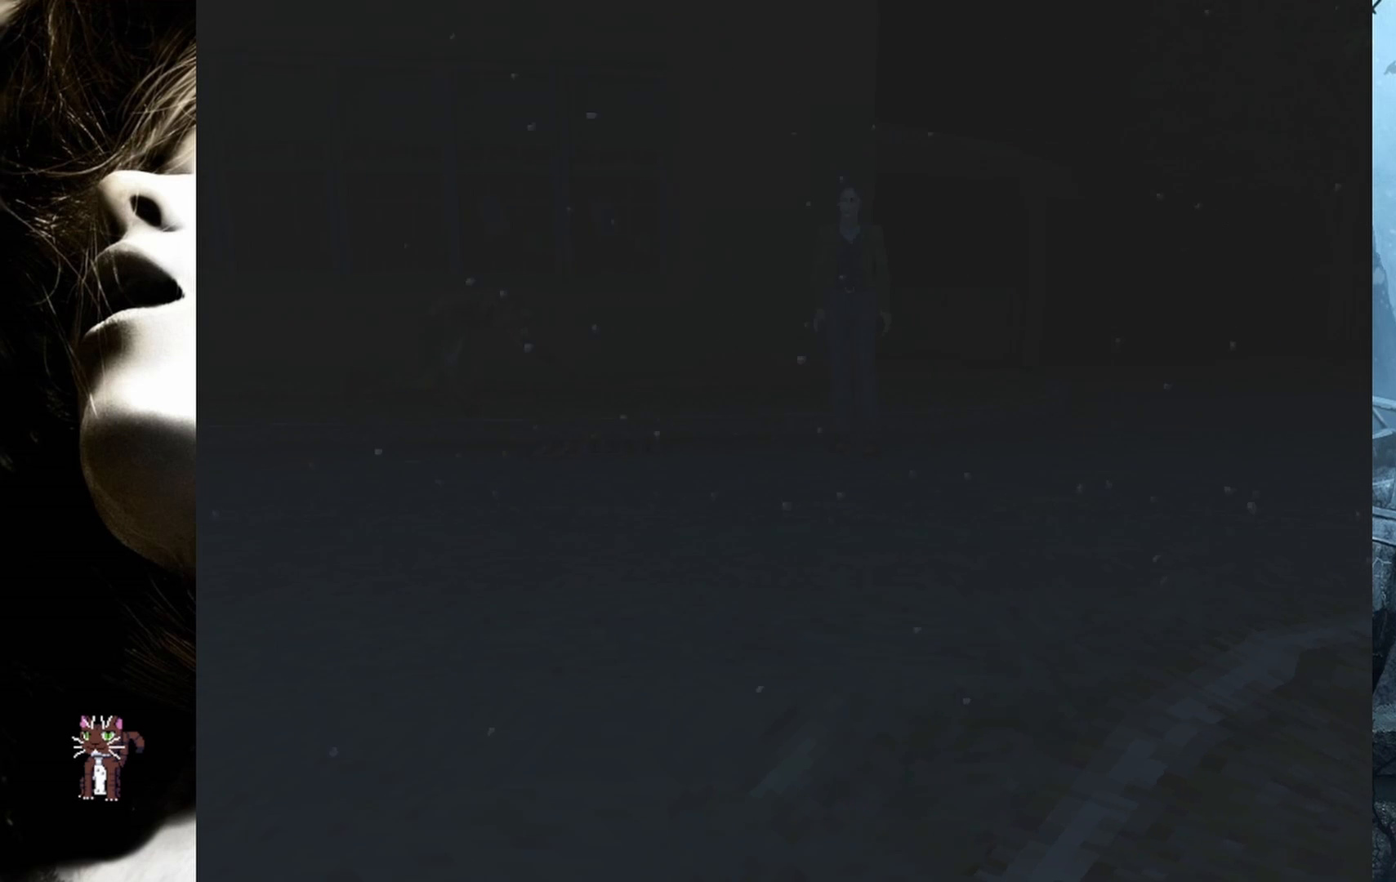
{"buttons": ["DPAD_UP"], "events": [[83, "DPAD_LEFT", "up"]]}
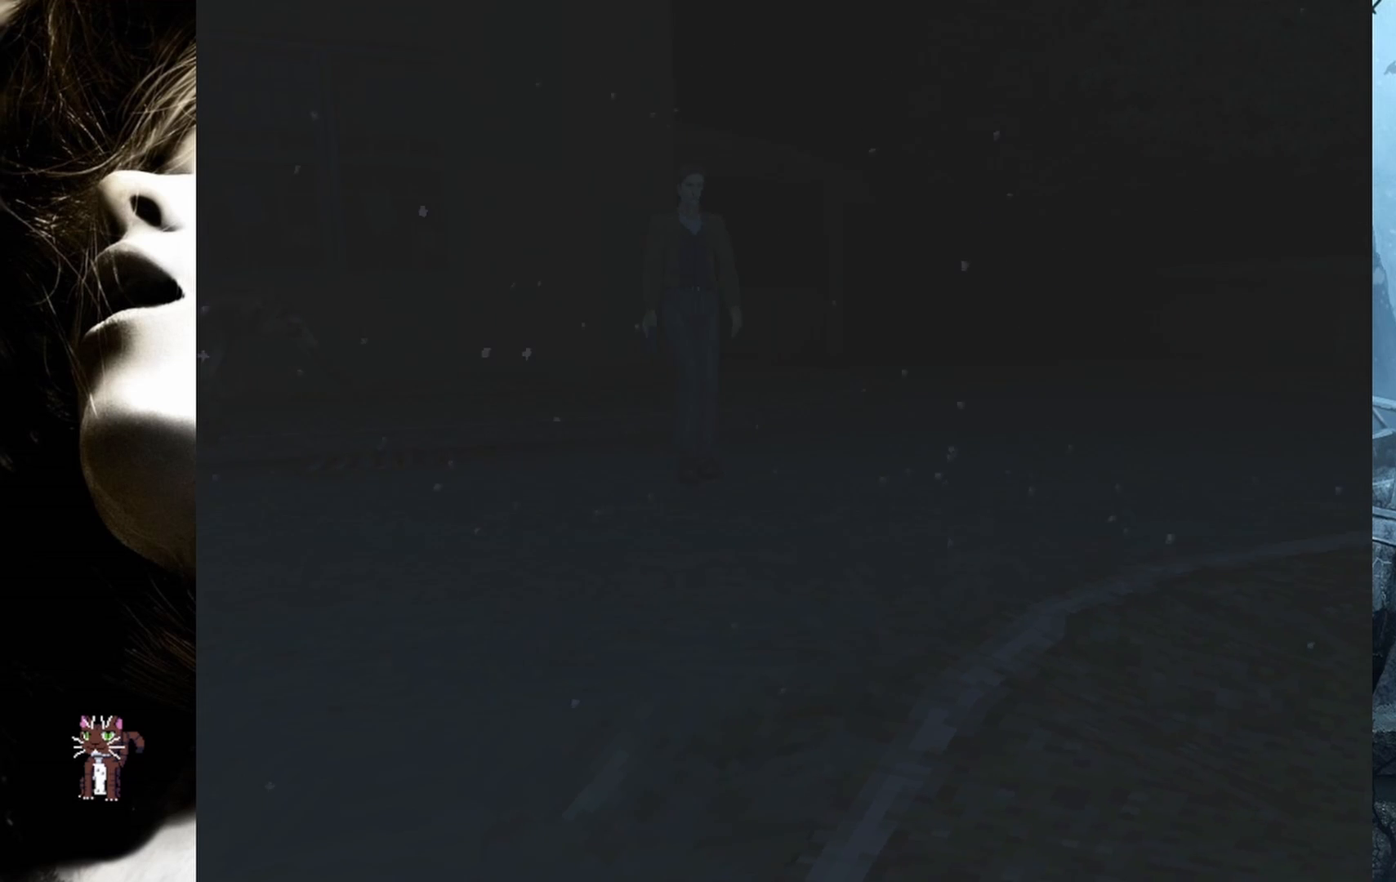
{"buttons": ["DPAD_UP", "DPAD_RIGHT"], "events": [[383, "DPAD_RIGHT", "down"]]}
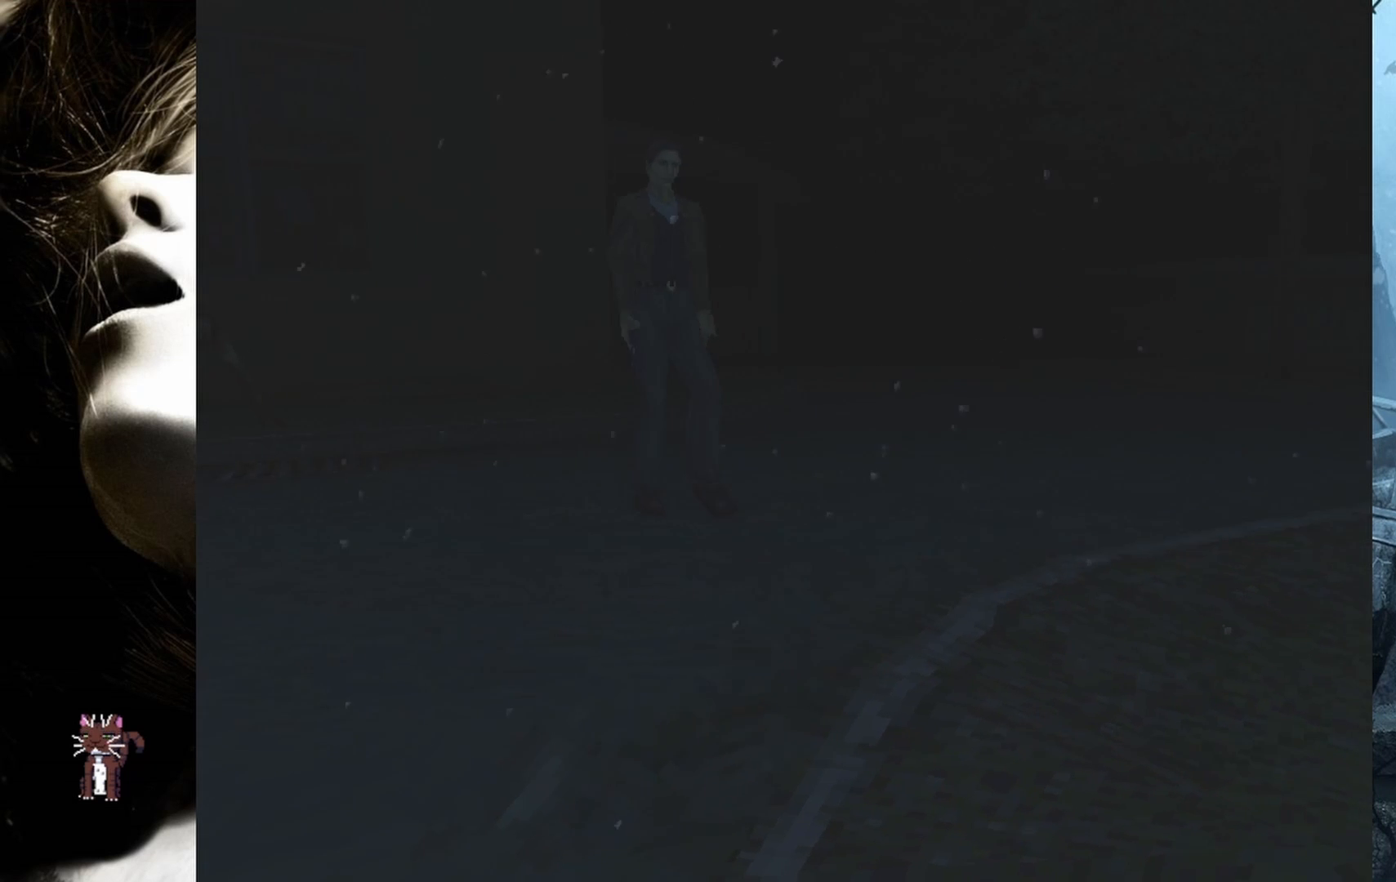
{"buttons": ["DPAD_UP"], "events": [[233, "DPAD_RIGHT", "up"]]}
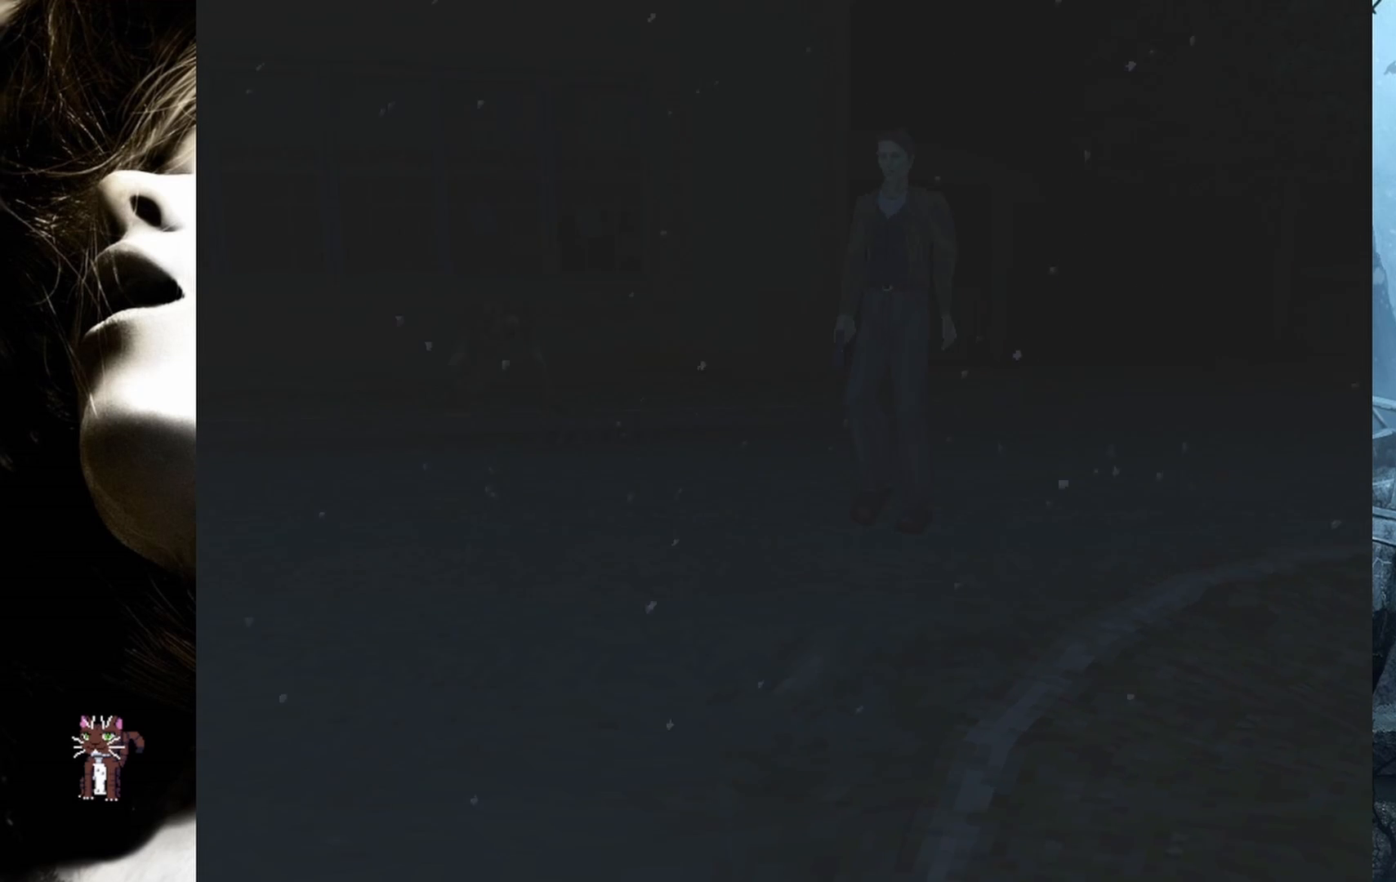
{"buttons": ["DPAD_UP"], "events": []}
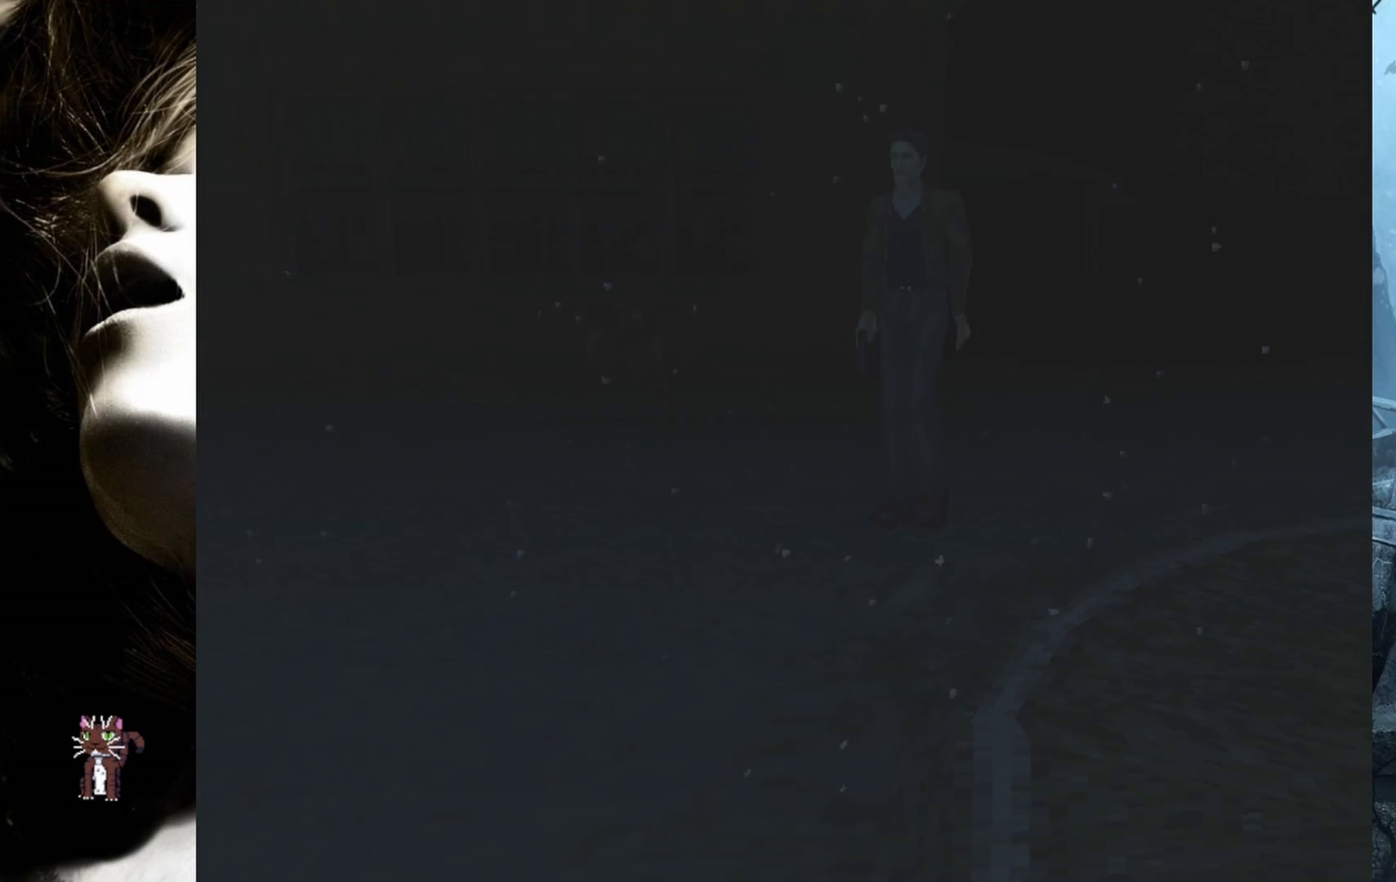
{"buttons": ["DPAD_UP", "DPAD_RIGHT"], "events": [[250, "DPAD_RIGHT", "down"]]}
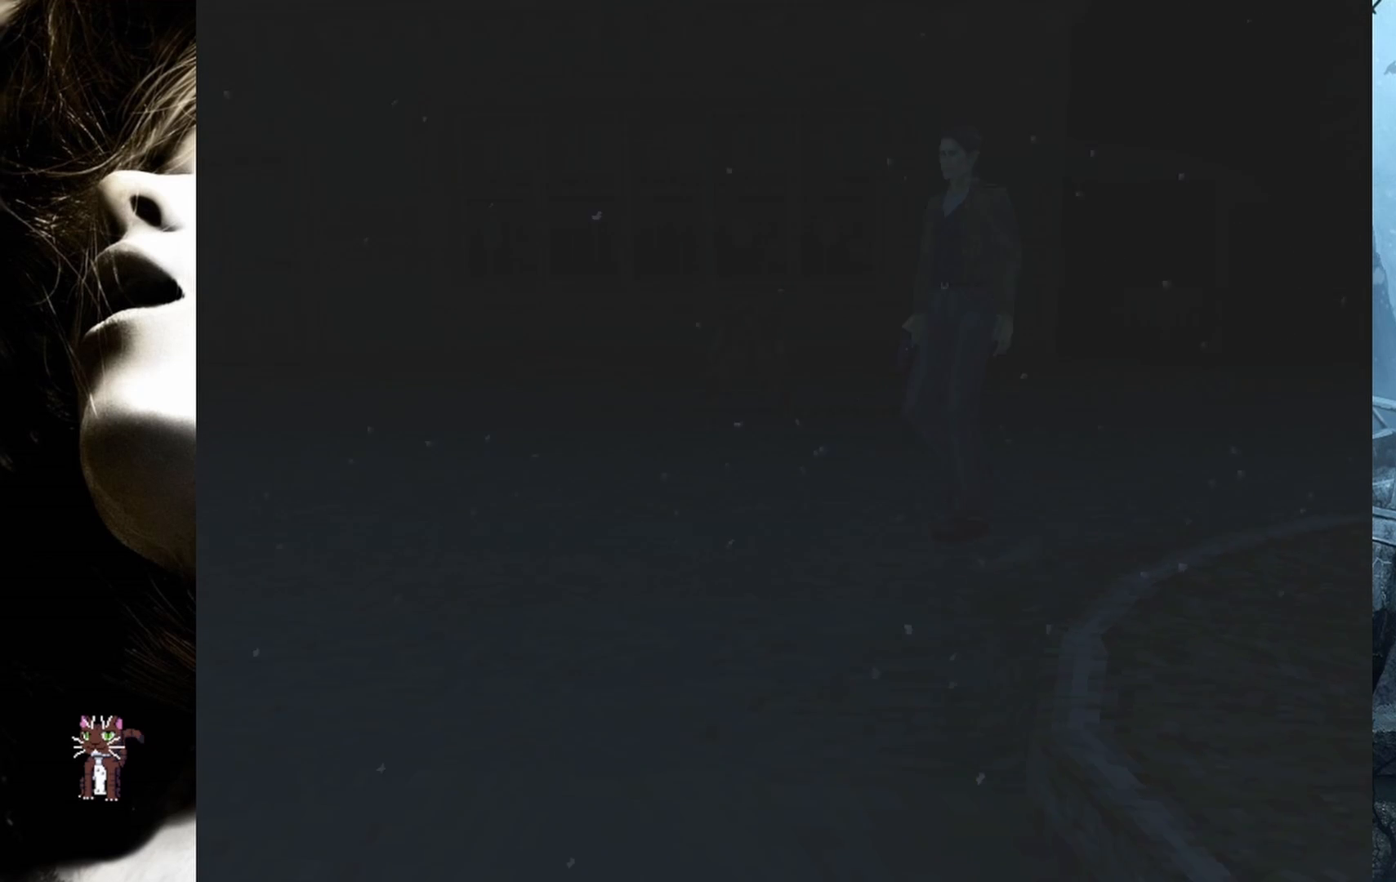
{"buttons": ["DPAD_UP"], "events": [[250, "DPAD_RIGHT", "up"]]}
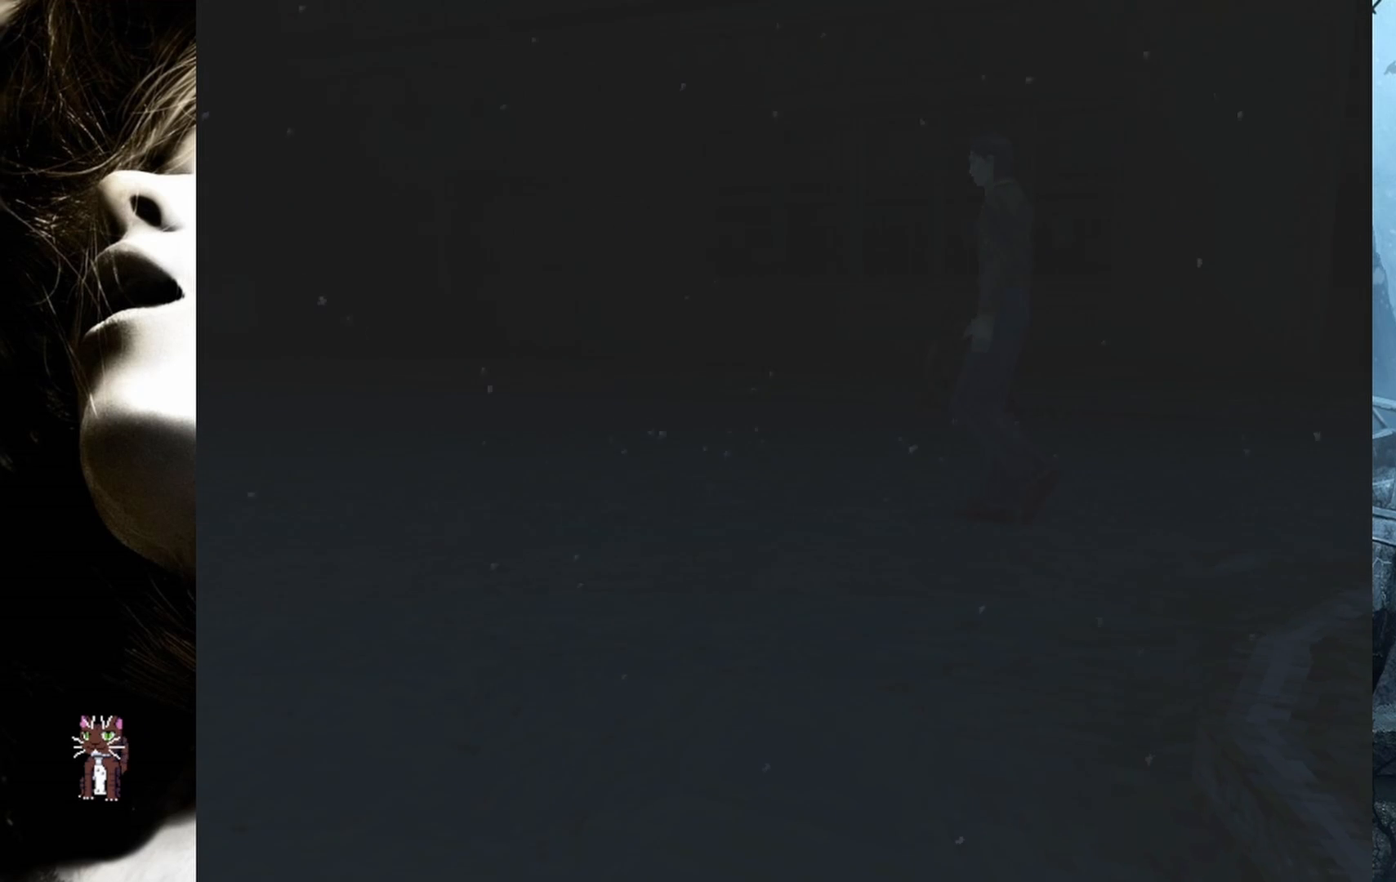
{"buttons": ["DPAD_UP"], "events": []}
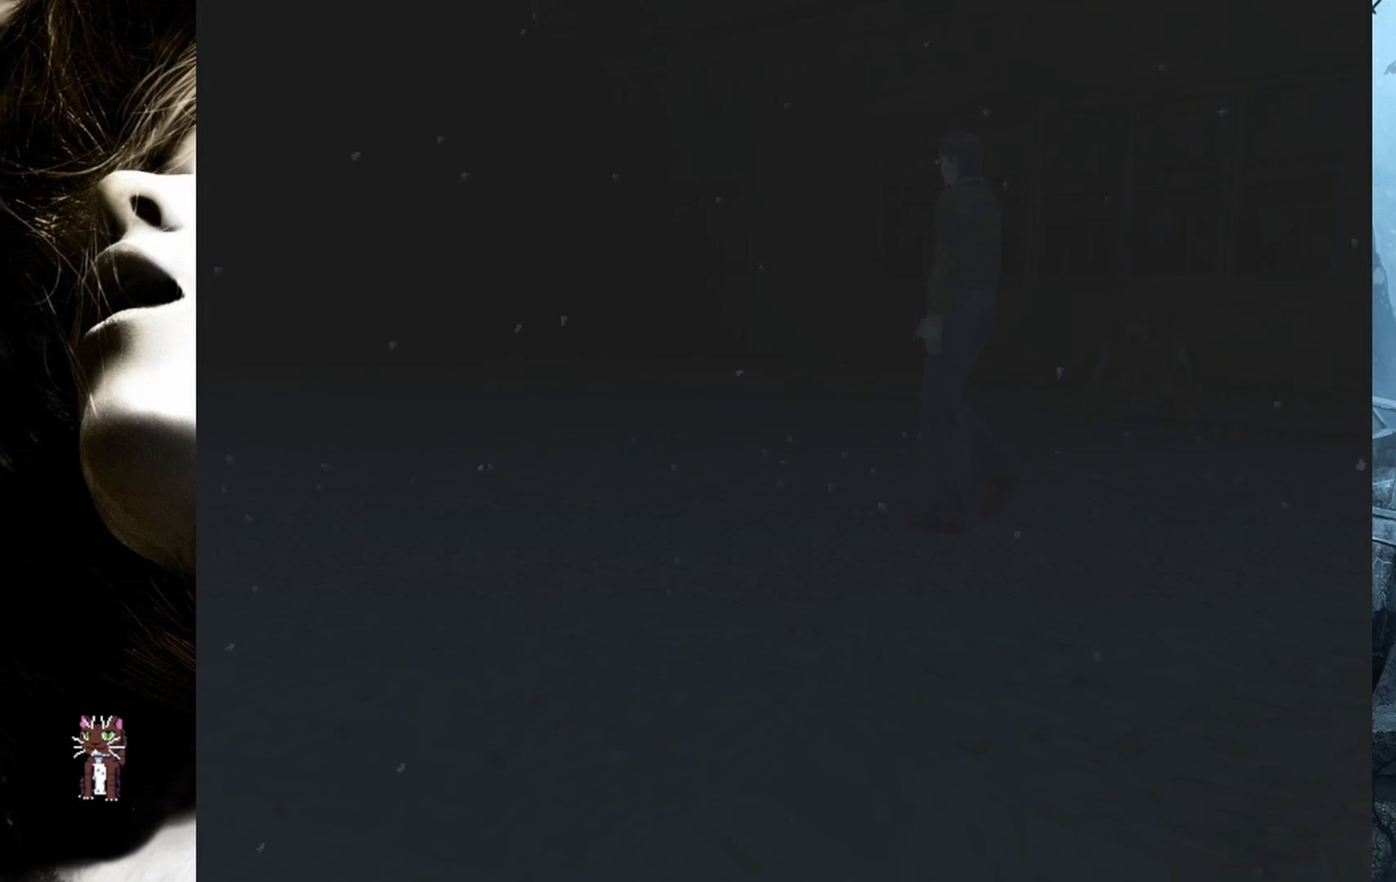
{"buttons": ["DPAD_UP"], "events": []}
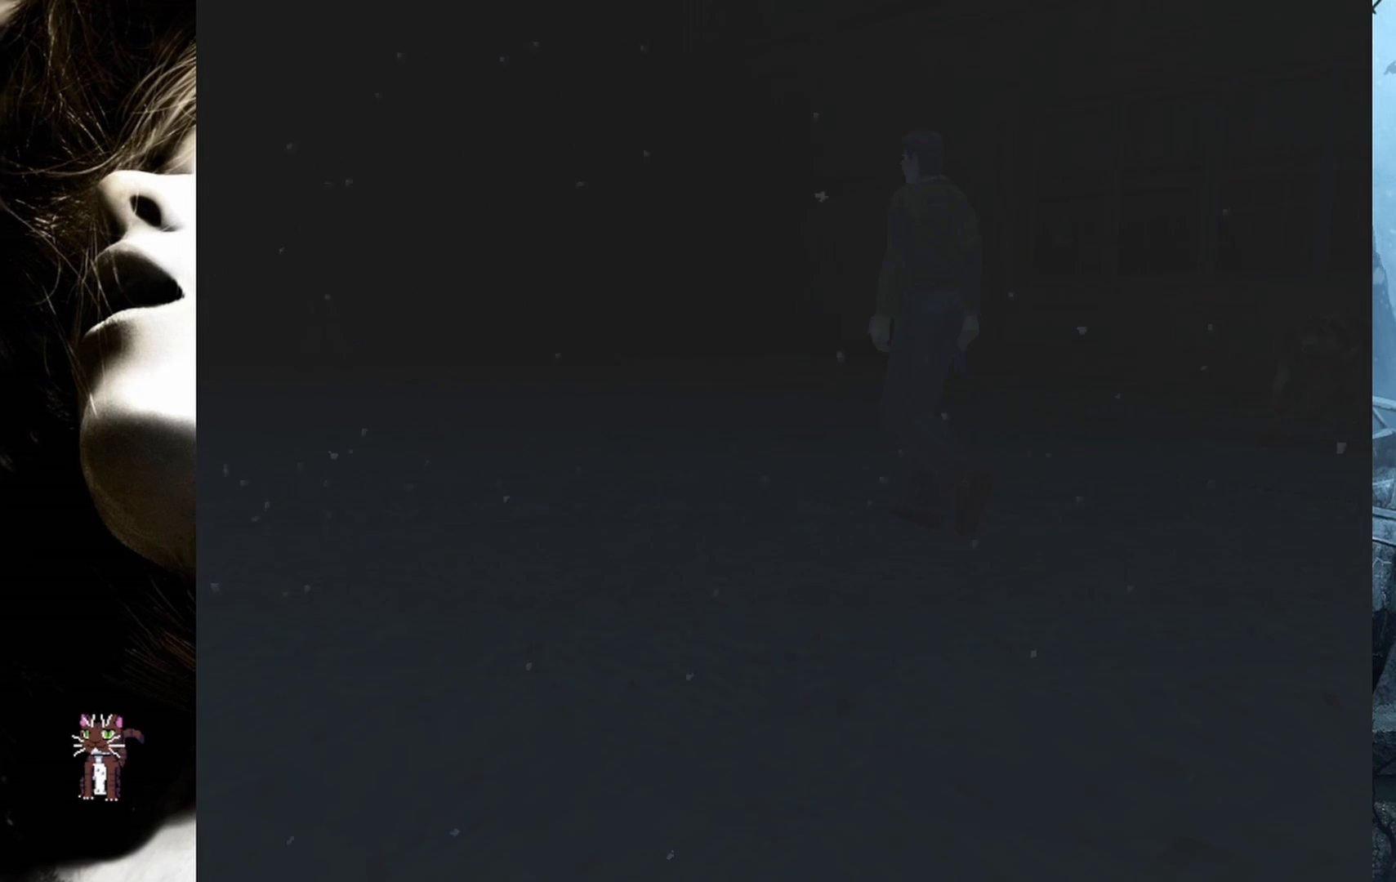
{"buttons": ["DPAD_UP"], "events": []}
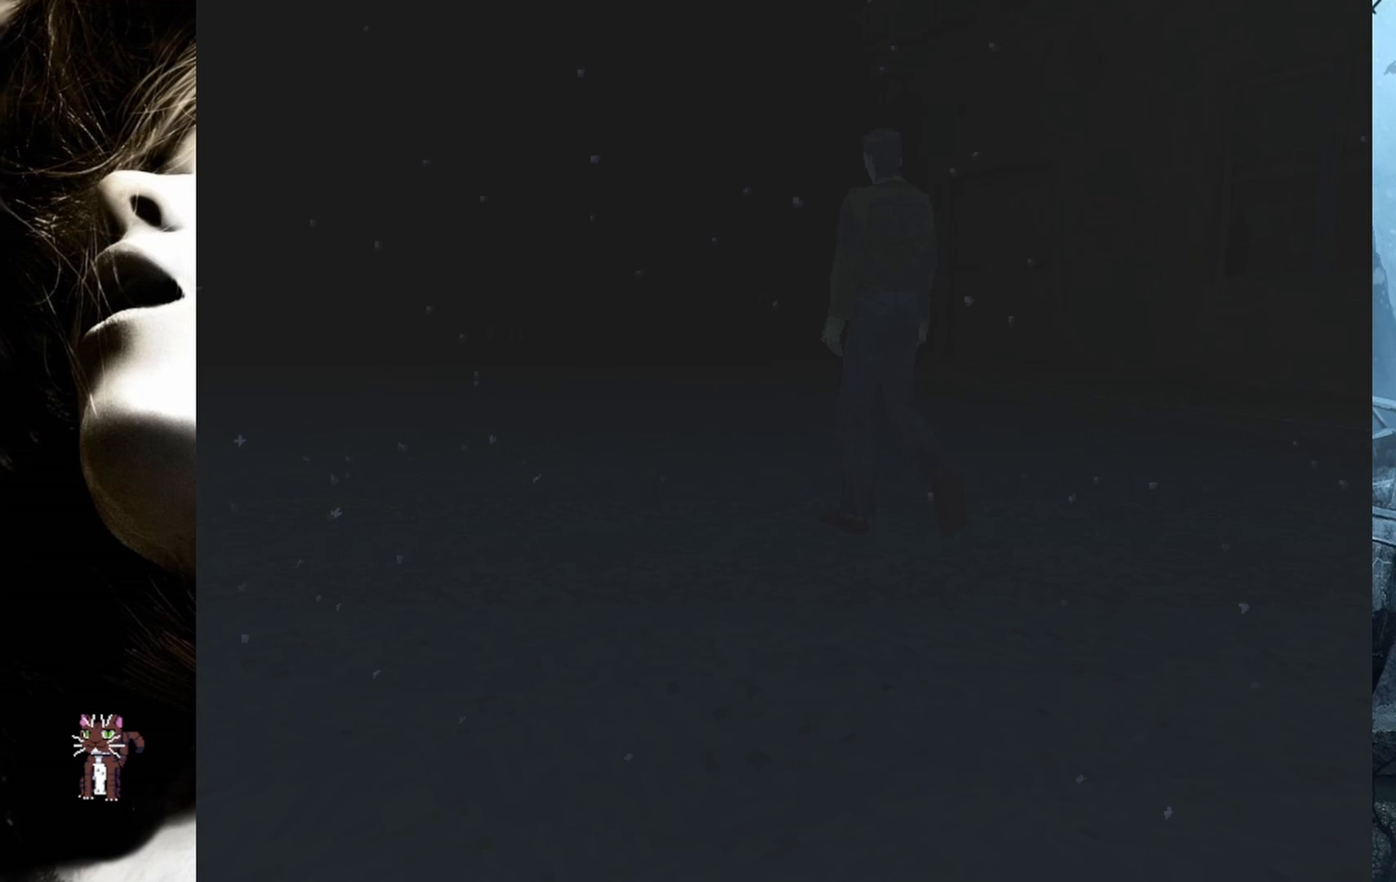
{"buttons": ["DPAD_UP", "DPAD_RIGHT"], "events": [[383, "DPAD_RIGHT", "down"]]}
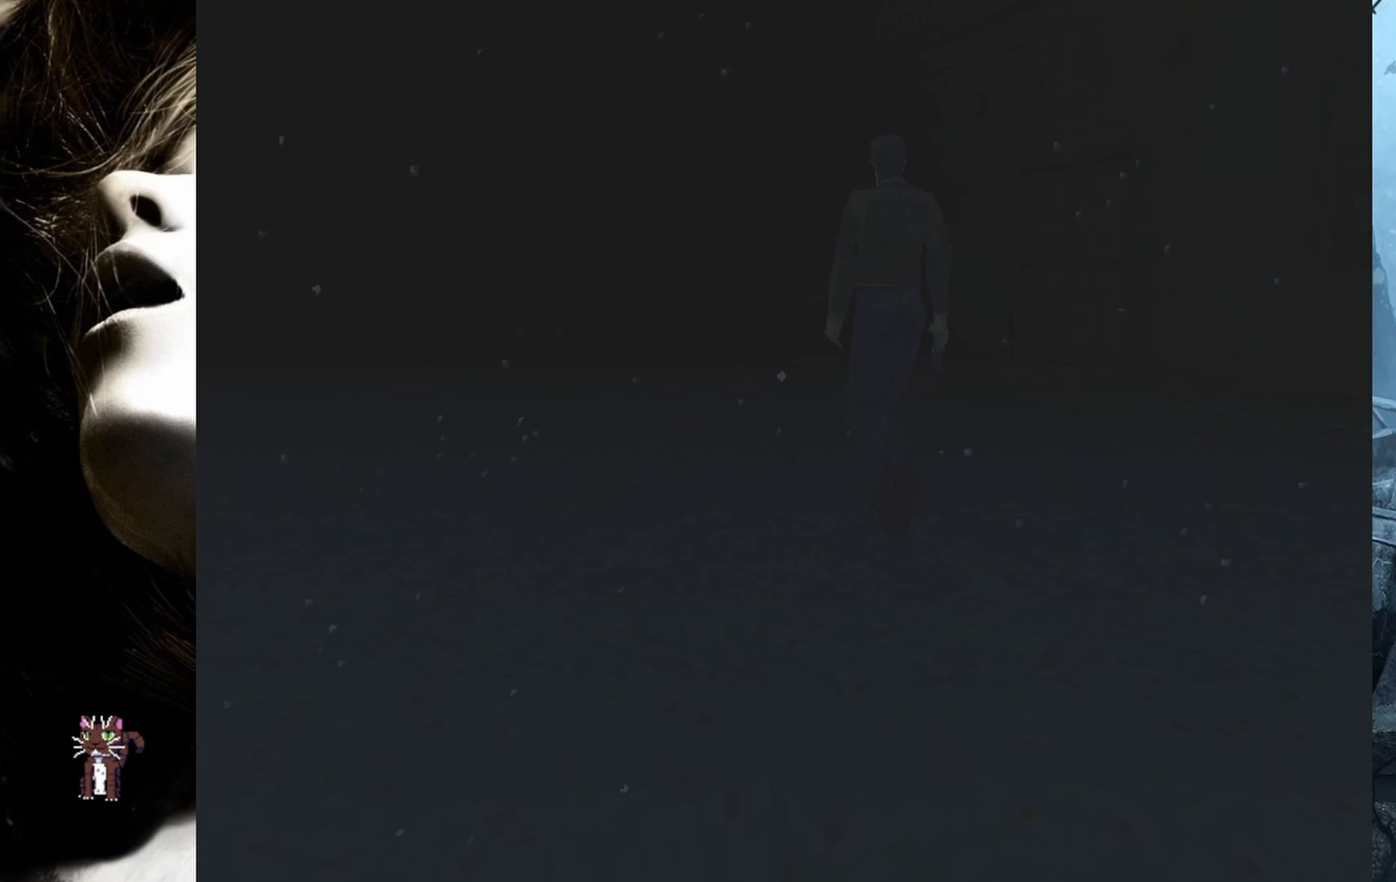
{"buttons": ["DPAD_UP"], "events": [[83, "DPAD_RIGHT", "up"]]}
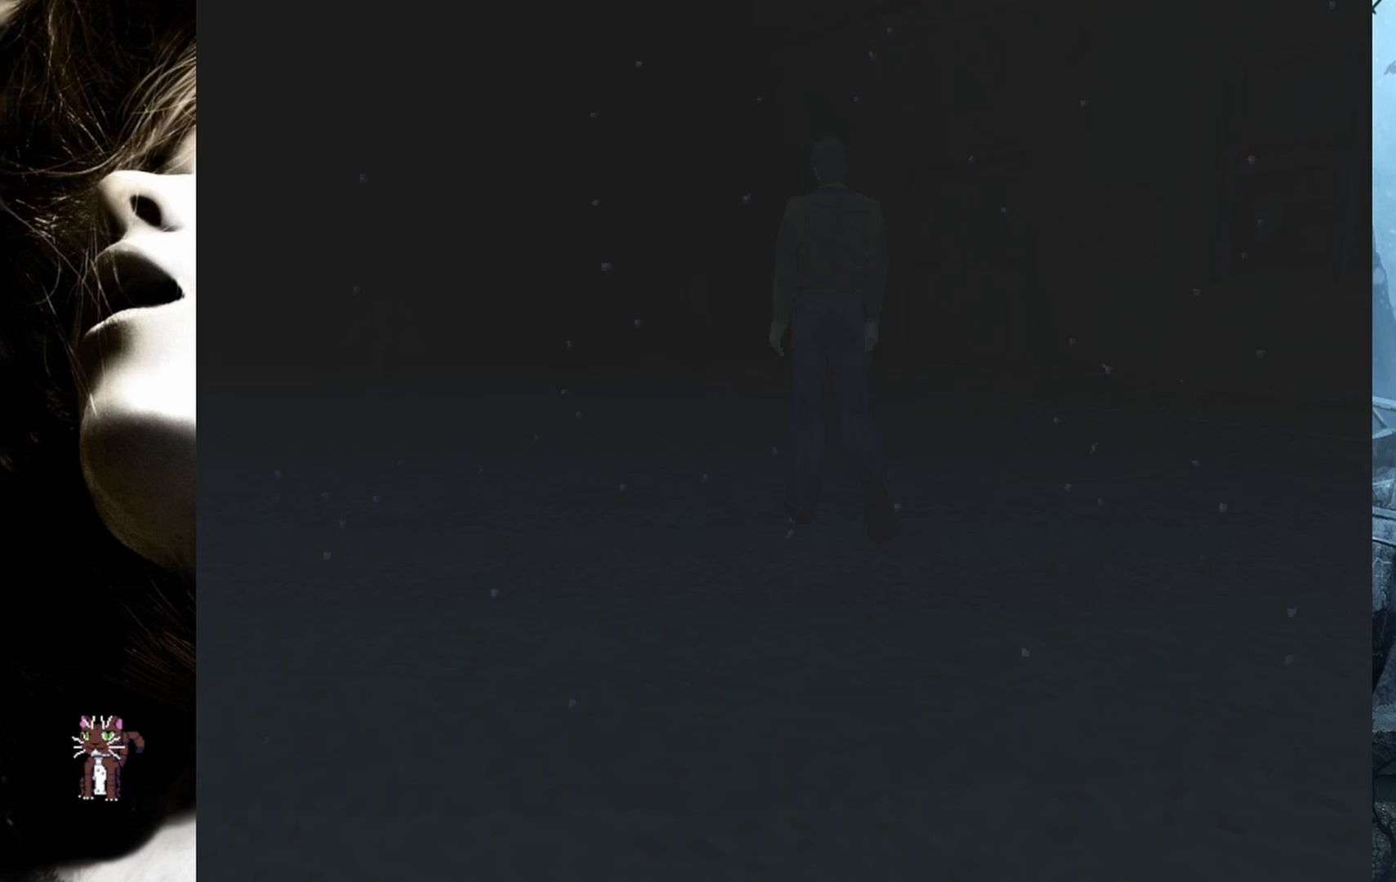
{"buttons": ["DPAD_UP", "DPAD_RIGHT"], "events": [[367, "DPAD_RIGHT", "down"]]}
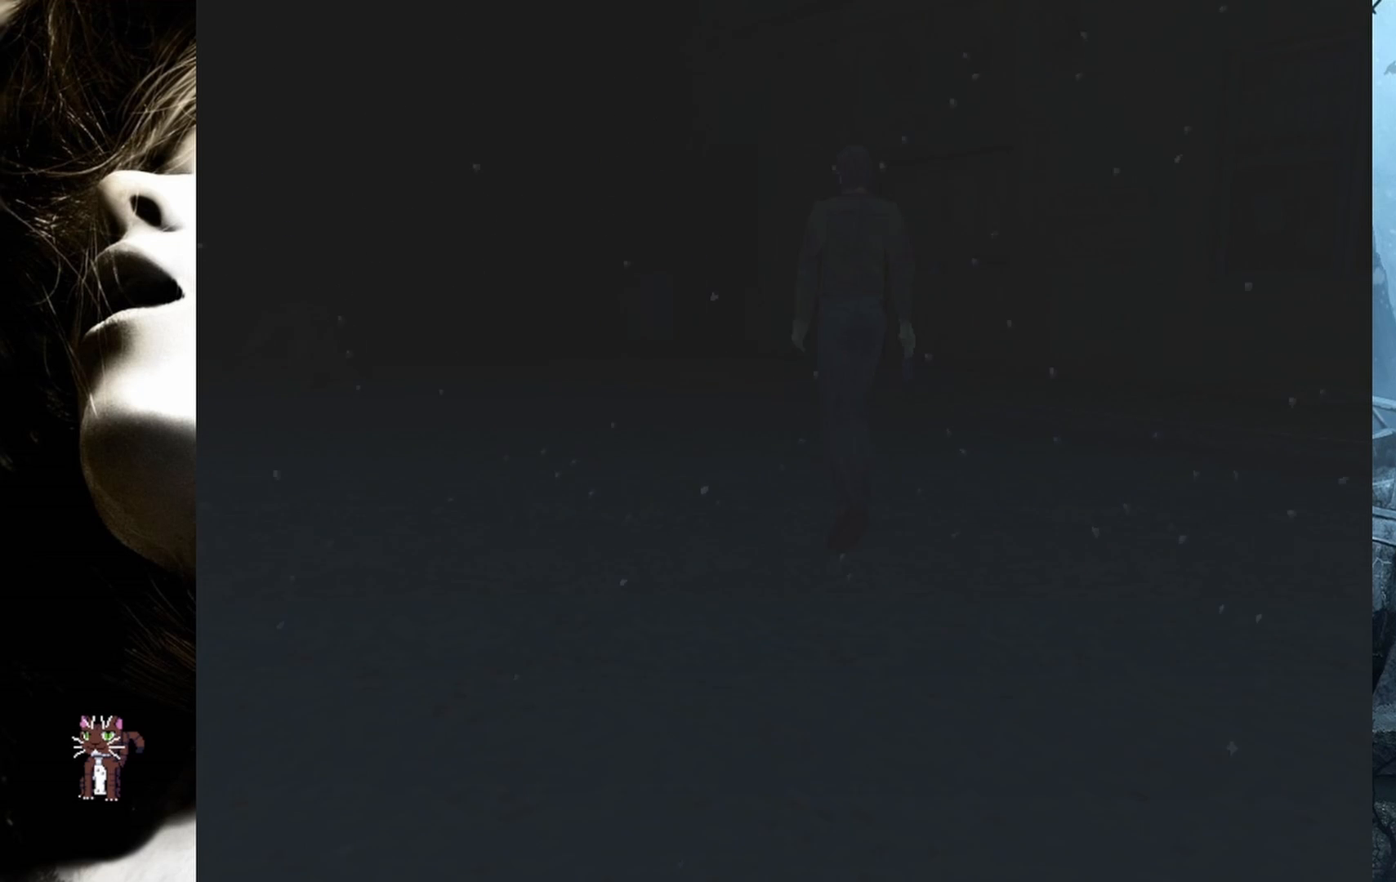
{"buttons": ["DPAD_UP"], "events": [[50, "DPAD_RIGHT", "up"]]}
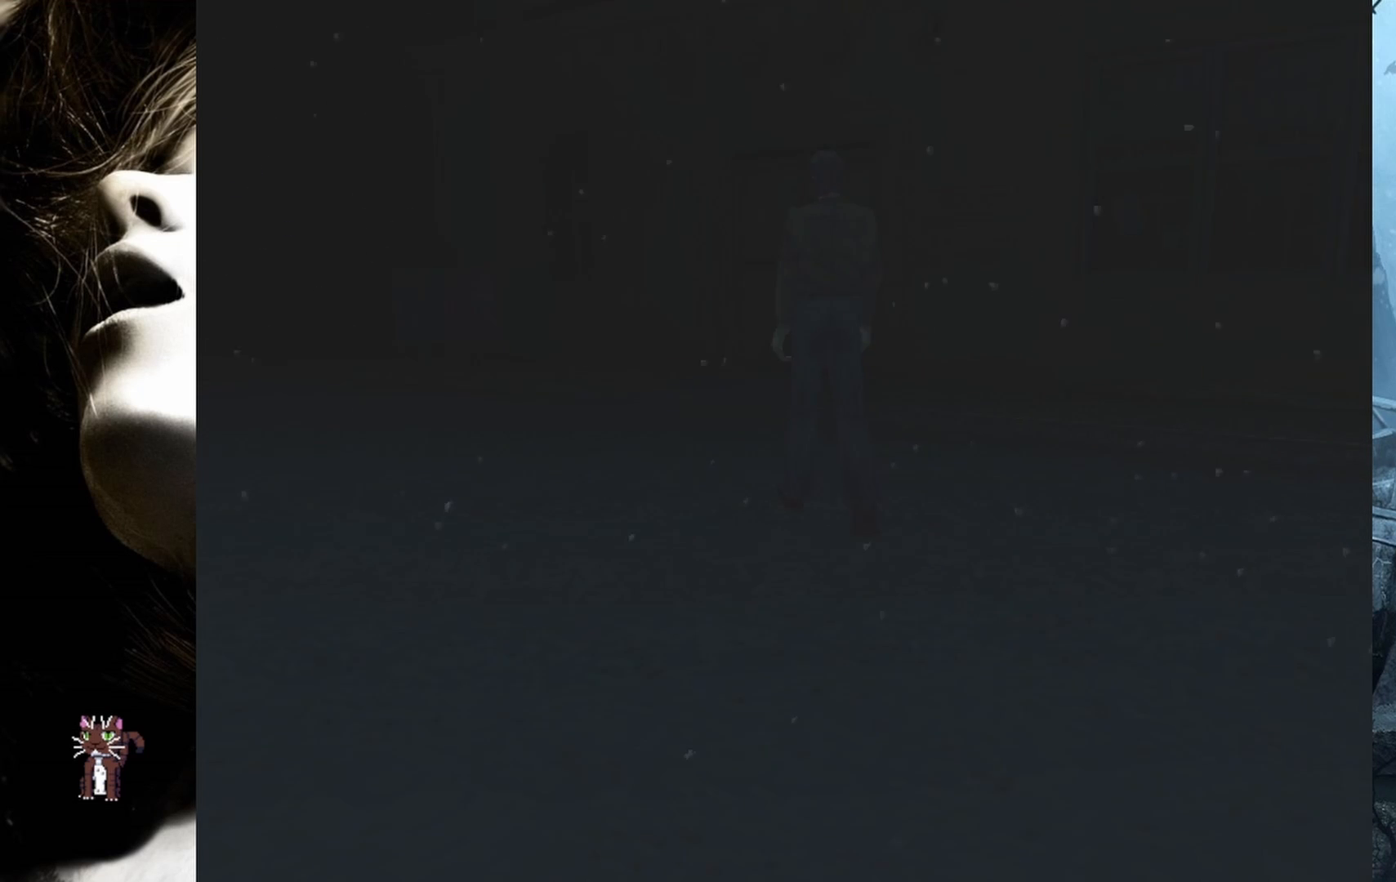
{"buttons": ["DPAD_UP"], "events": []}
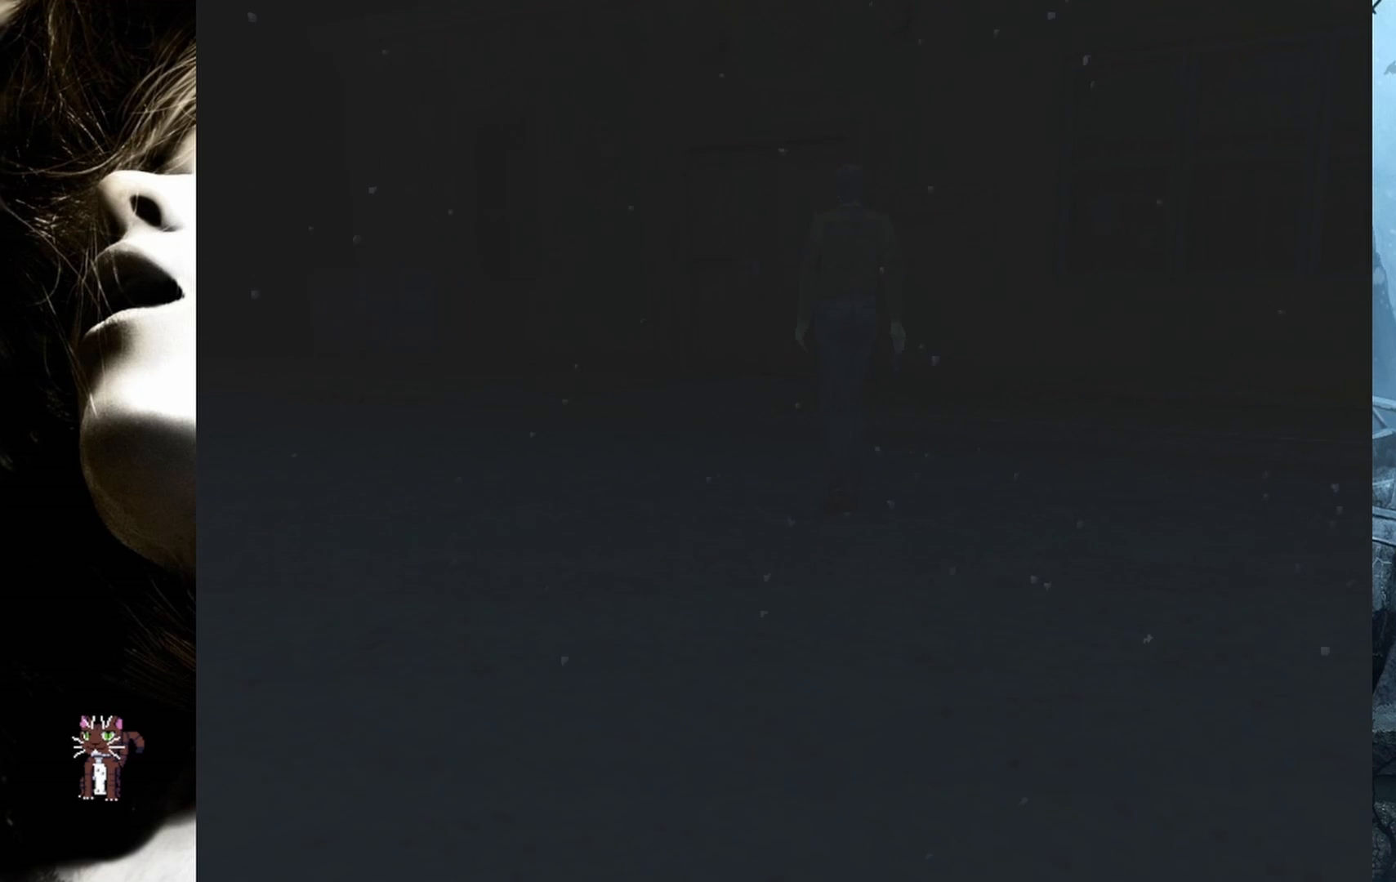
{"buttons": ["DPAD_UP"], "events": []}
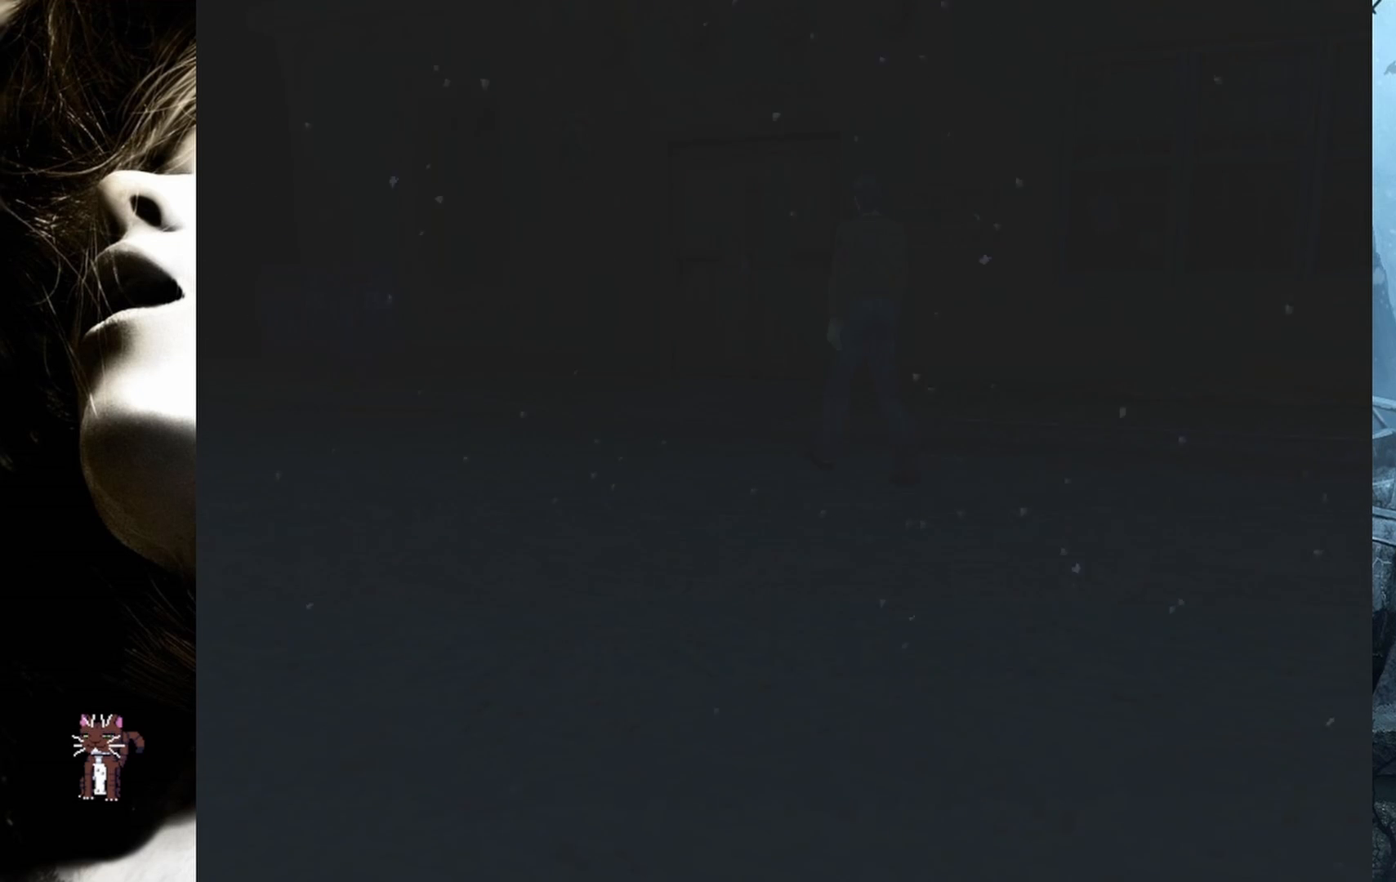
{"buttons": ["DPAD_UP"], "events": []}
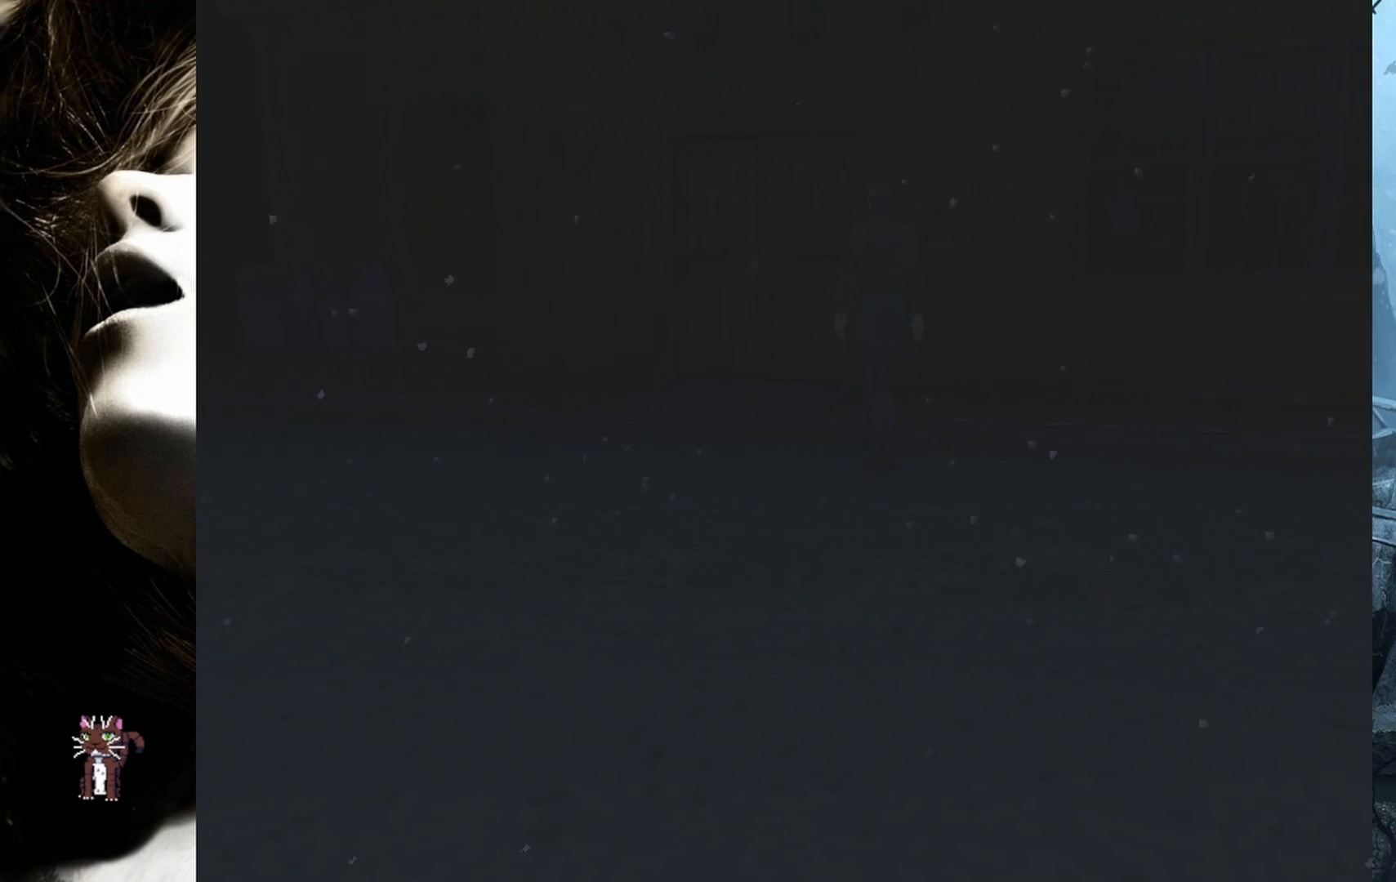
{"buttons": ["DPAD_UP"], "events": []}
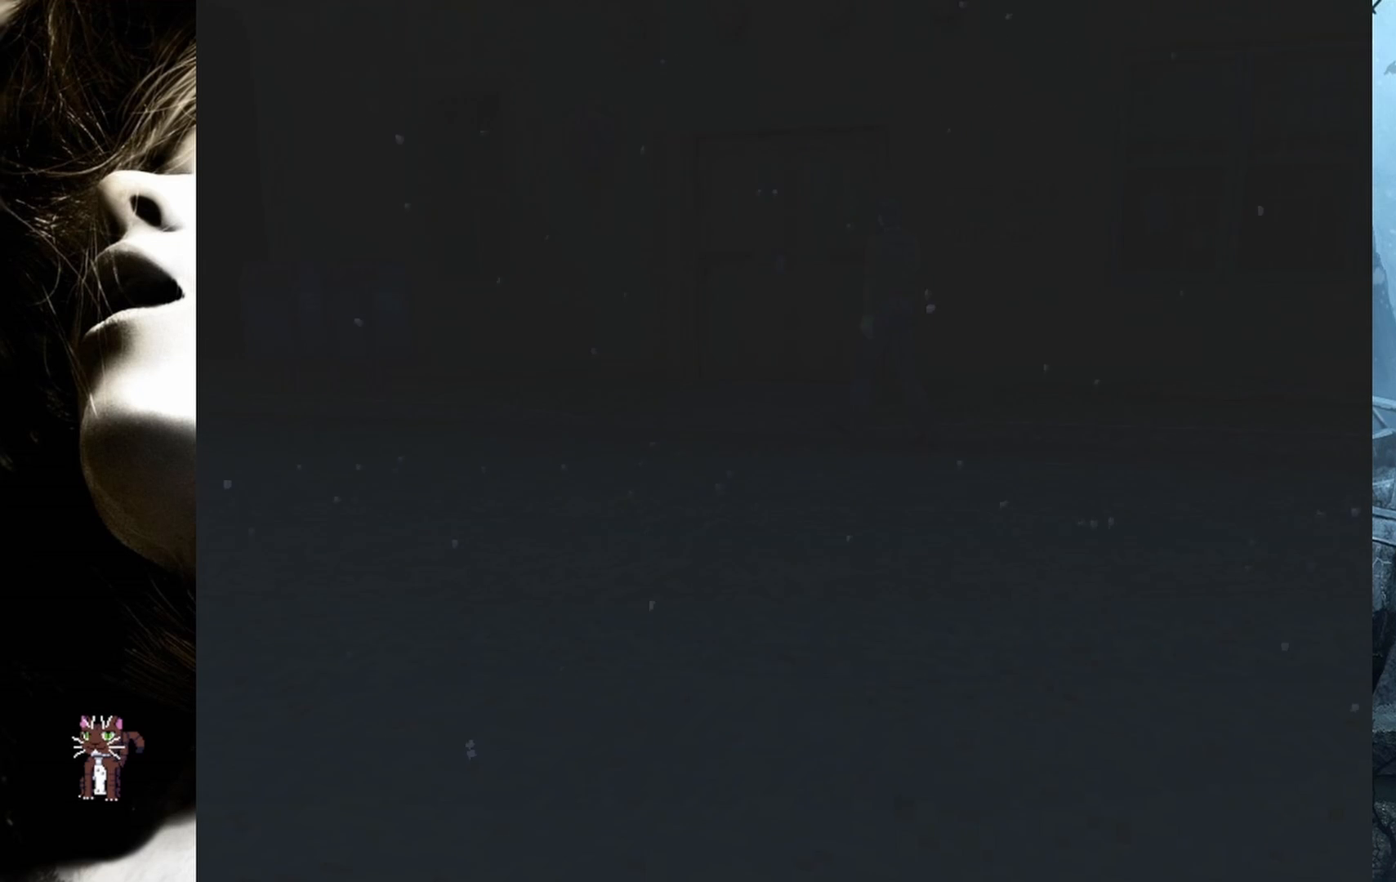
{"buttons": ["DPAD_UP"], "events": []}
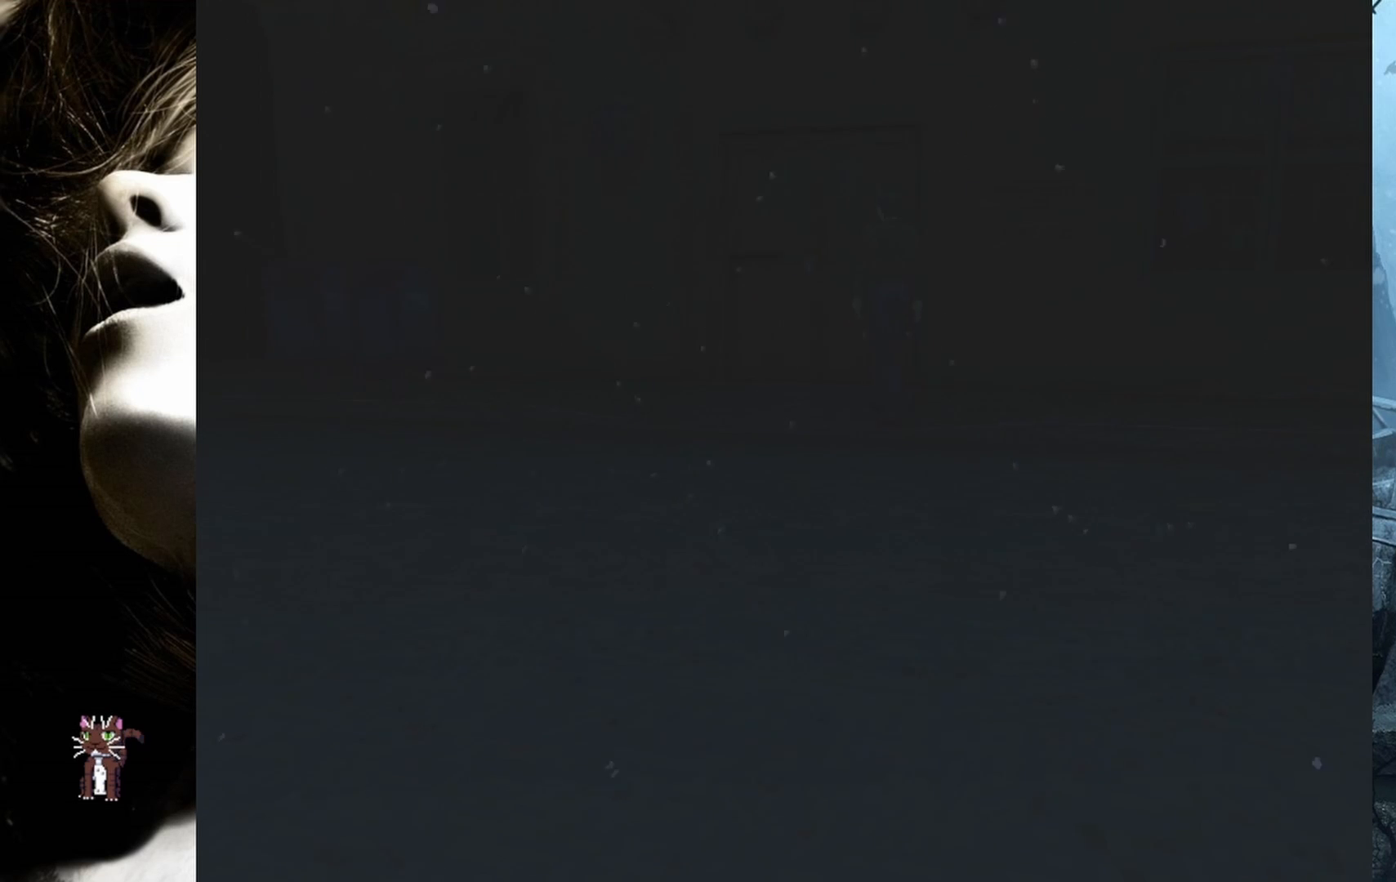
{"buttons": ["DPAD_UP"], "events": []}
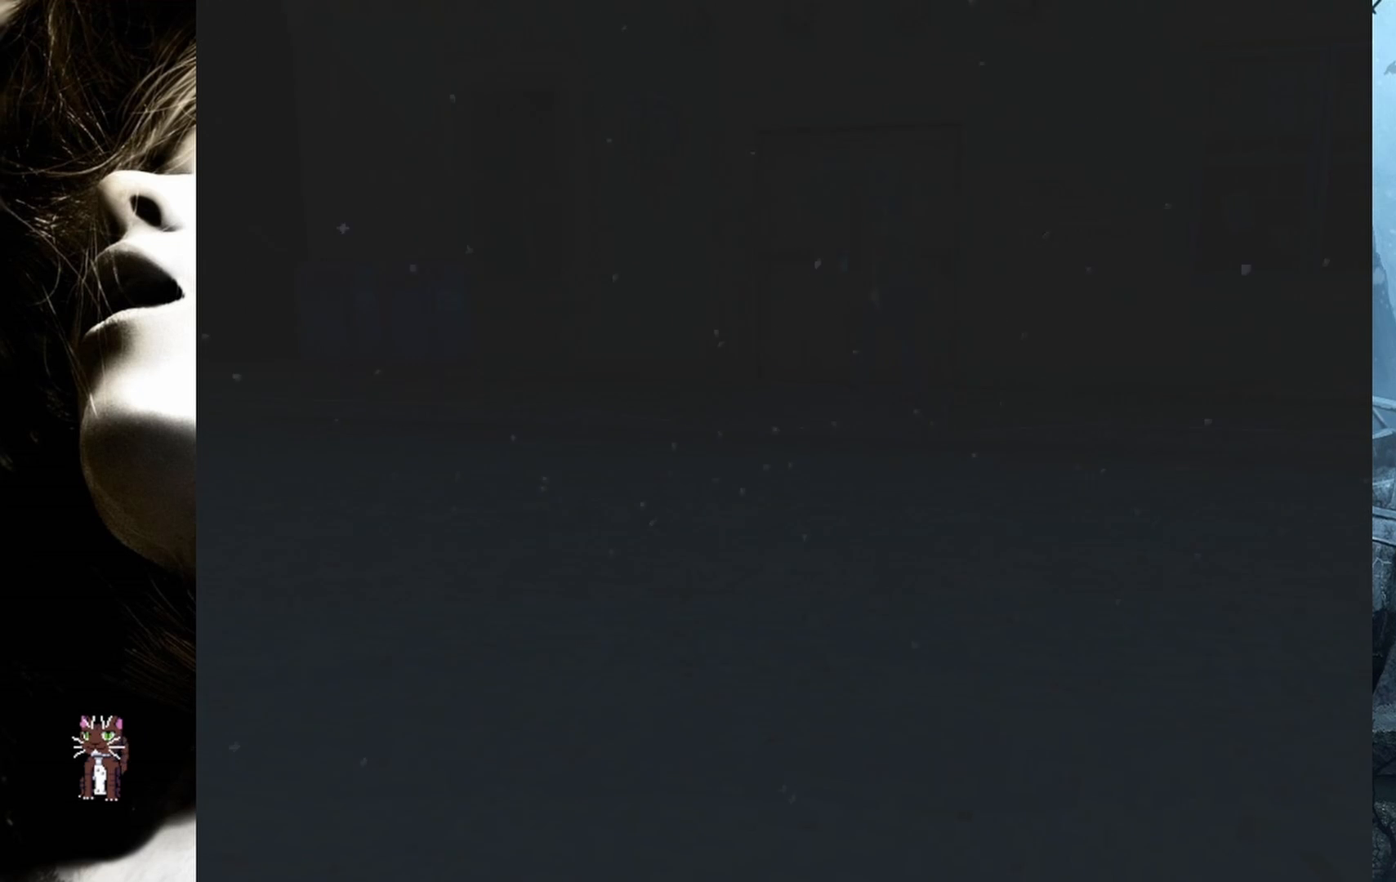
{"buttons": ["DPAD_UP", "DPAD_RIGHT"], "events": [[400, "DPAD_RIGHT", "down"]]}